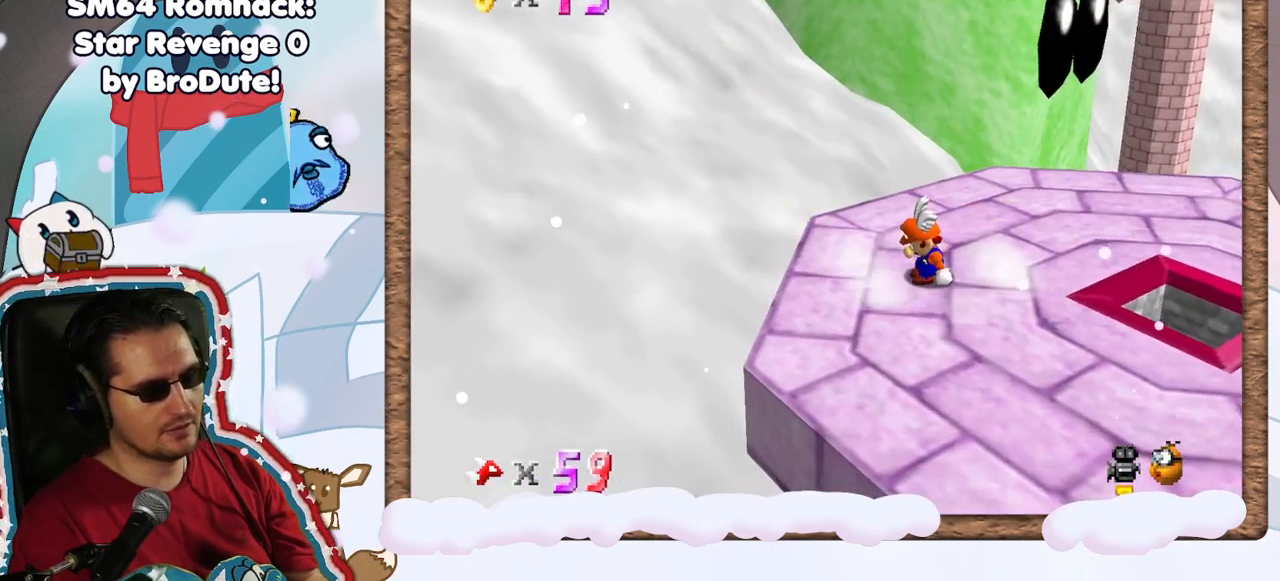
Gameplay with a controller (Nintendo layout); each line is a JSON object with the inputs held at the frame after it. "events" lists button and stick changes between this image and that frame as [ms after this image, input, new state], when the widget could be followed in between. Not read: L3 R3.
{"buttons": [], "left_stick": "right", "events": [[117, "C_LEFT", "down"], [250, "C_LEFT", "up"], [333, "C_LEFT", "down"], [400, "C_LEFT", "up"], [450, "left_stick", "right"]]}
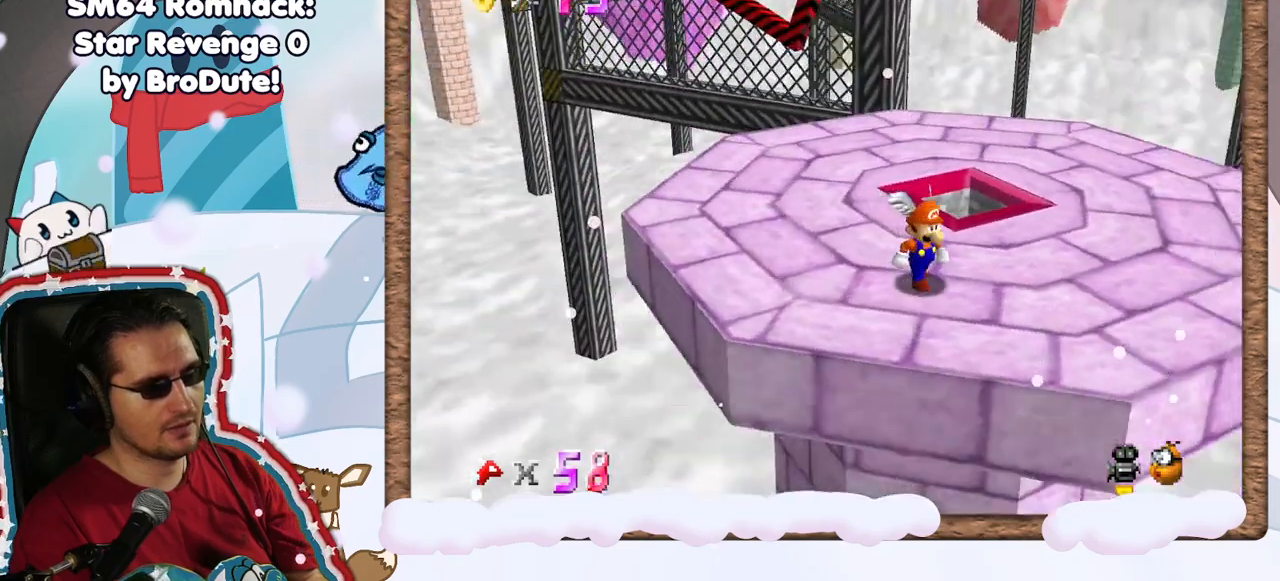
{"buttons": [], "left_stick": "up", "events": [[83, "left_stick", "up"]]}
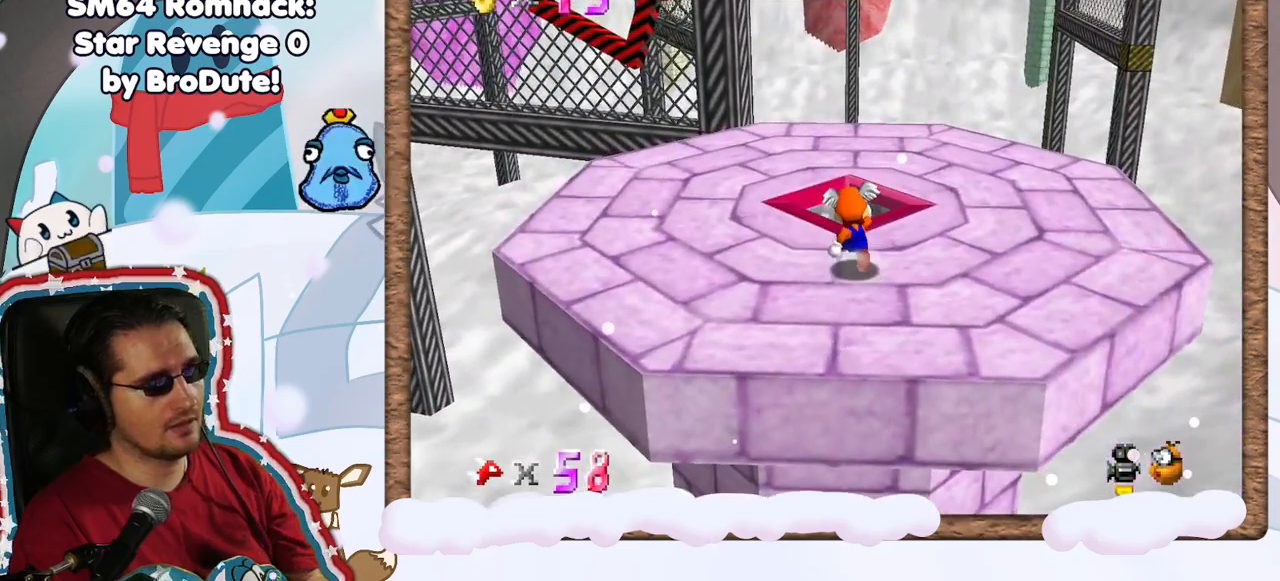
{"buttons": [], "left_stick": "down", "events": [[33, "DPAD_UP", "down"], [50, "A", "down"], [133, "A", "up"], [133, "DPAD_UP", "up"], [217, "DPAD_DOWN", "down"], [283, "DPAD_DOWN", "up"], [367, "left_stick", "center"], [433, "left_stick", "down"]]}
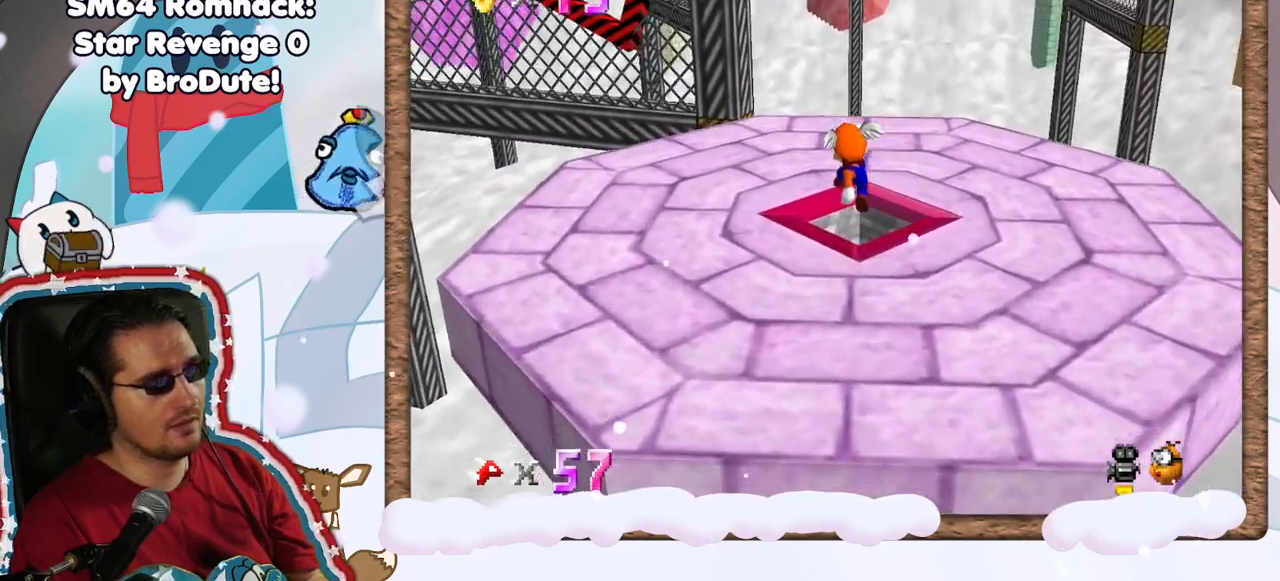
{"buttons": [], "left_stick": "center", "events": [[283, "left_stick", "center"]]}
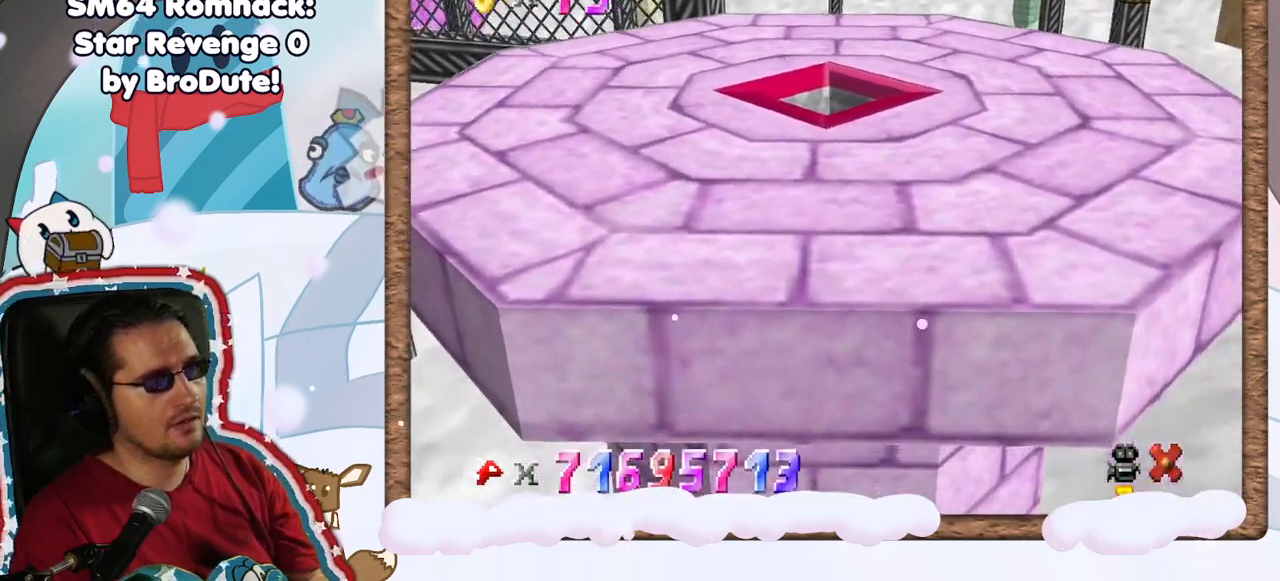
{"buttons": [], "left_stick": "center", "events": []}
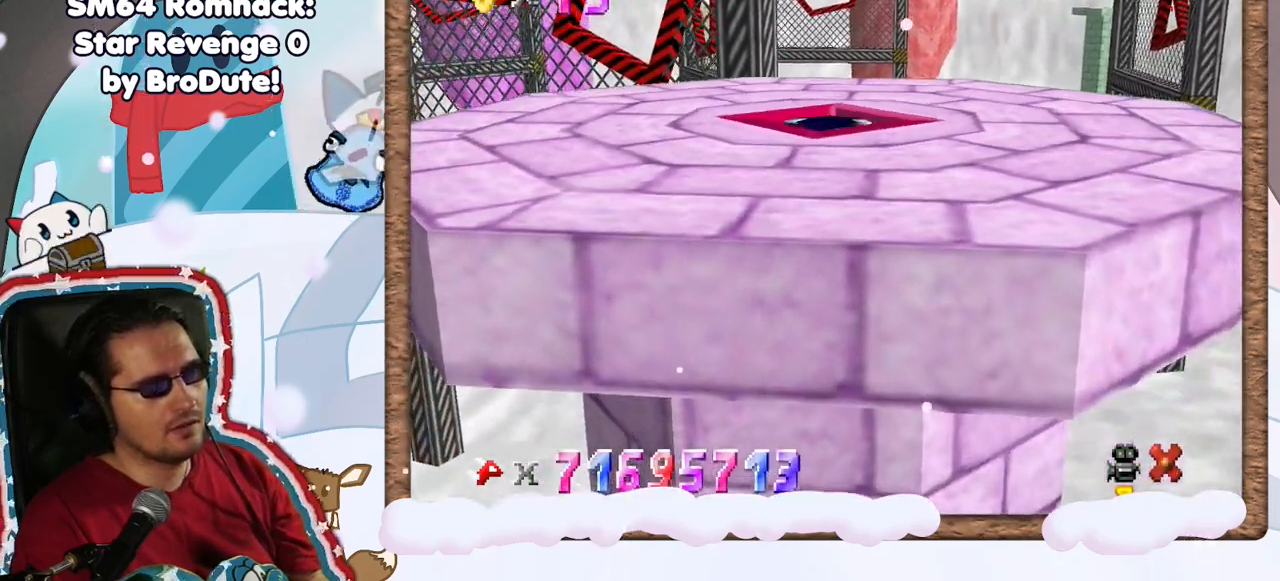
{"buttons": [], "left_stick": "center", "events": []}
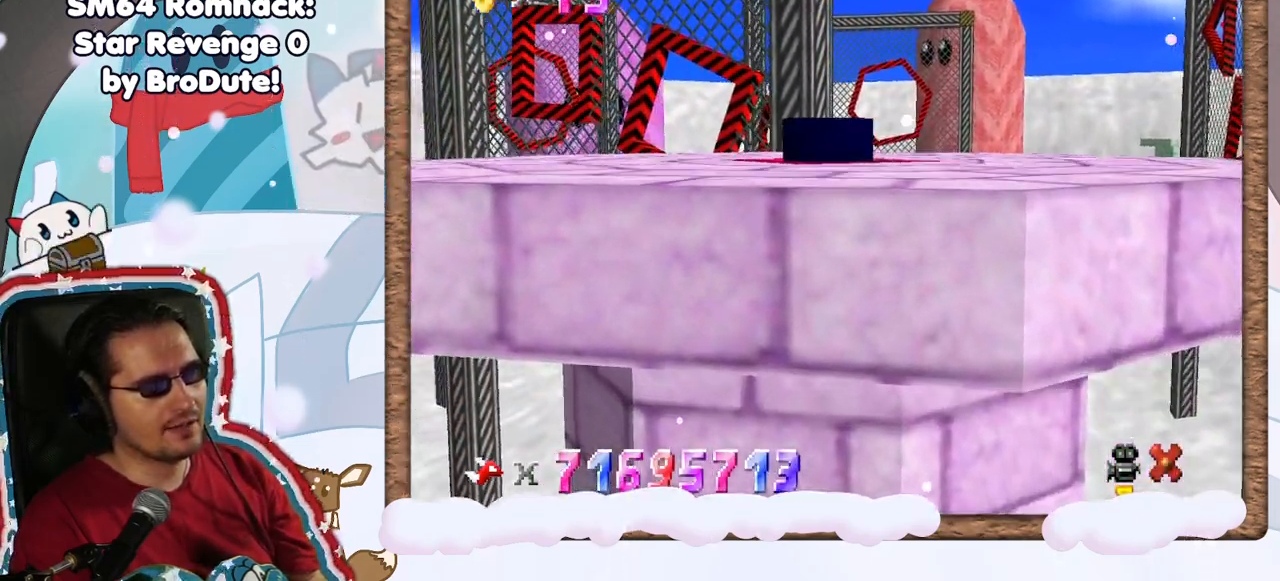
{"buttons": [], "left_stick": "center", "events": []}
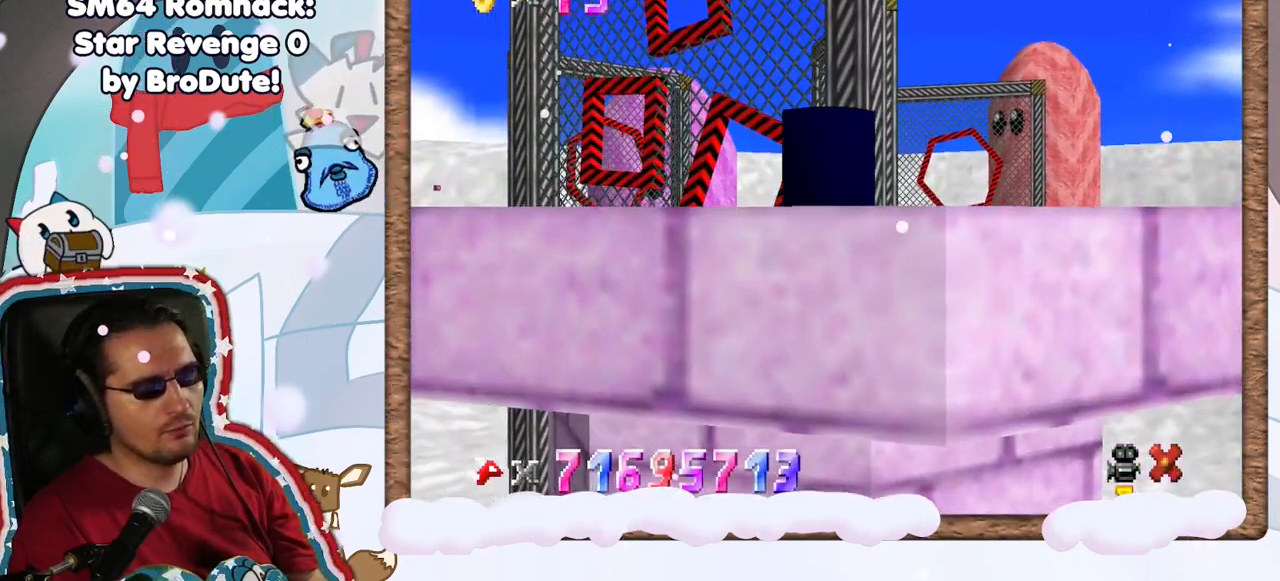
{"buttons": [], "left_stick": "center", "events": []}
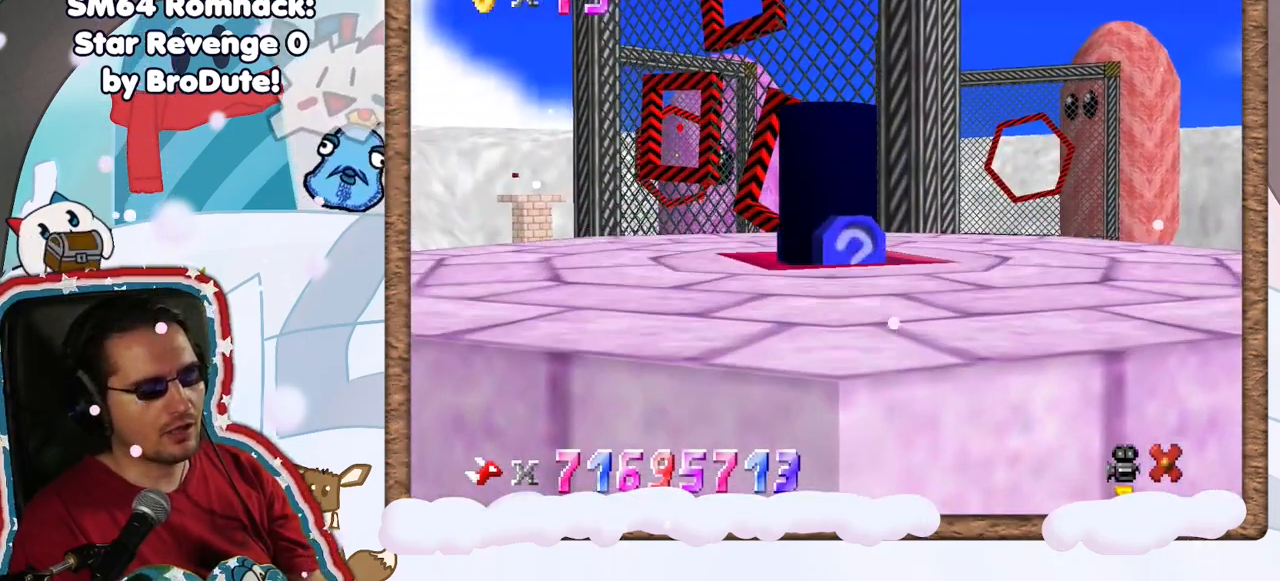
{"buttons": [], "left_stick": "center", "events": []}
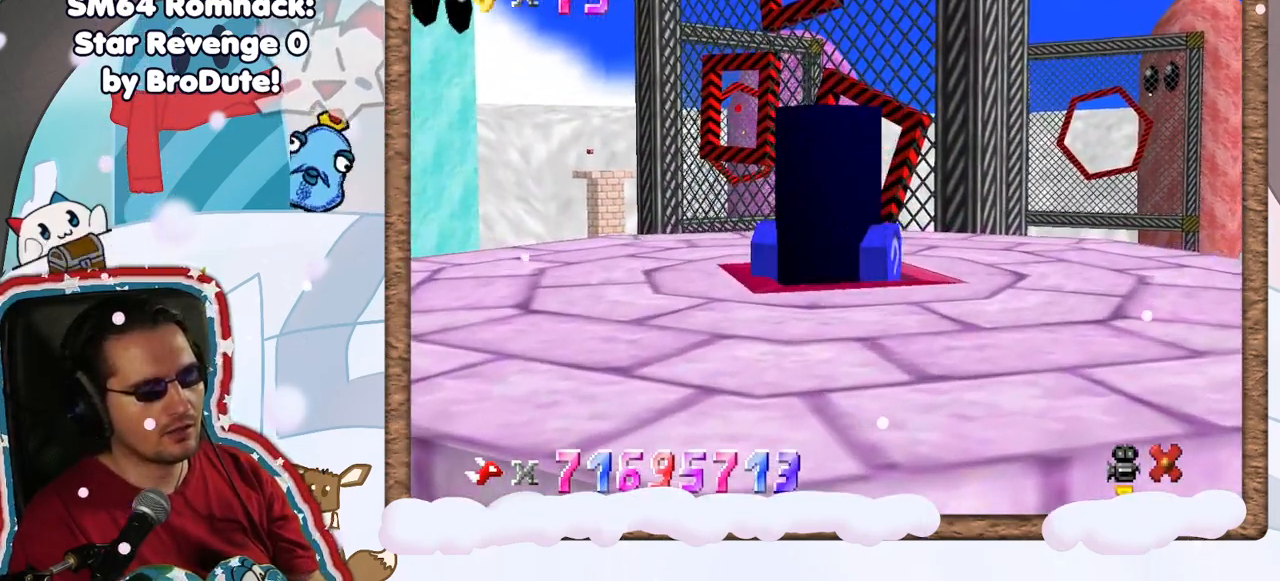
{"buttons": [], "left_stick": "center", "events": []}
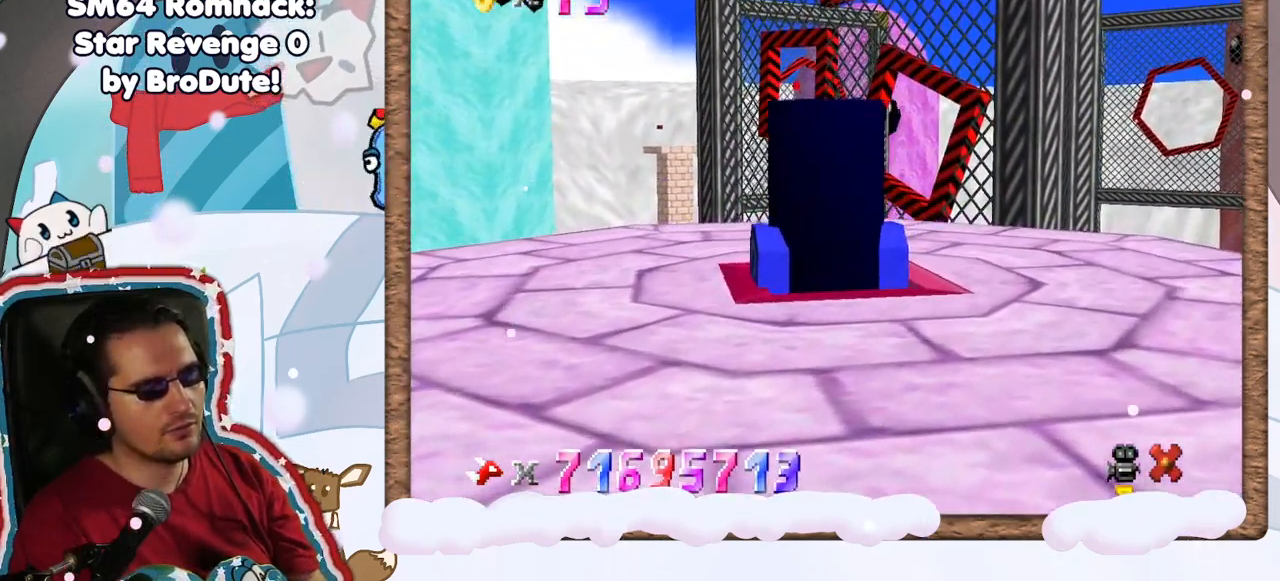
{"buttons": [], "left_stick": "center", "events": []}
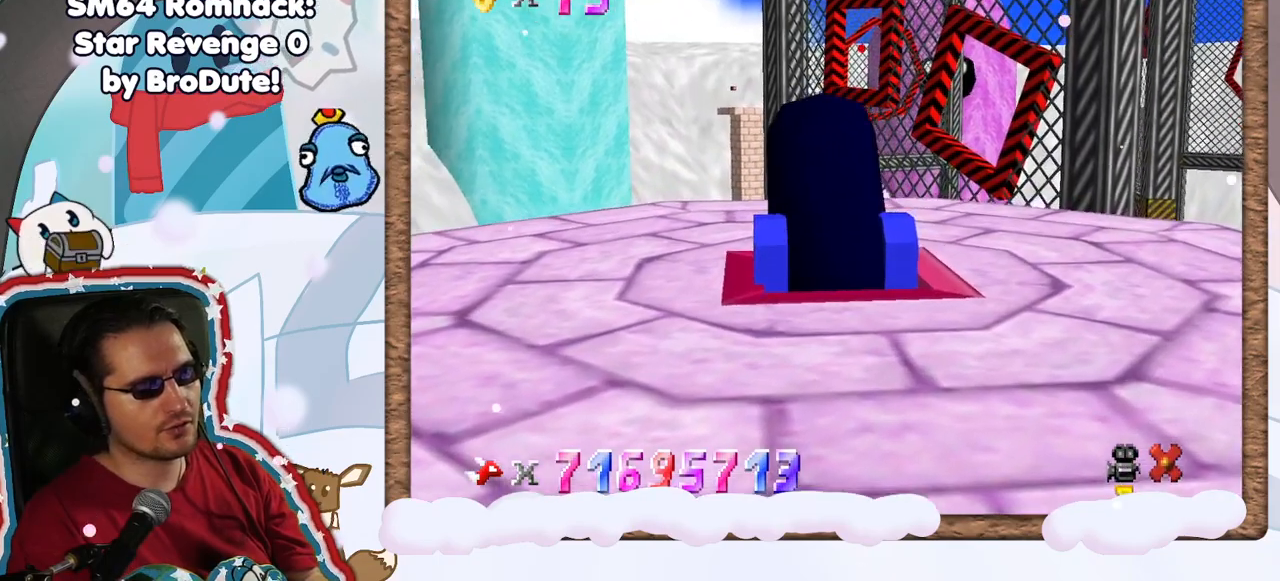
{"buttons": [], "left_stick": "center", "events": []}
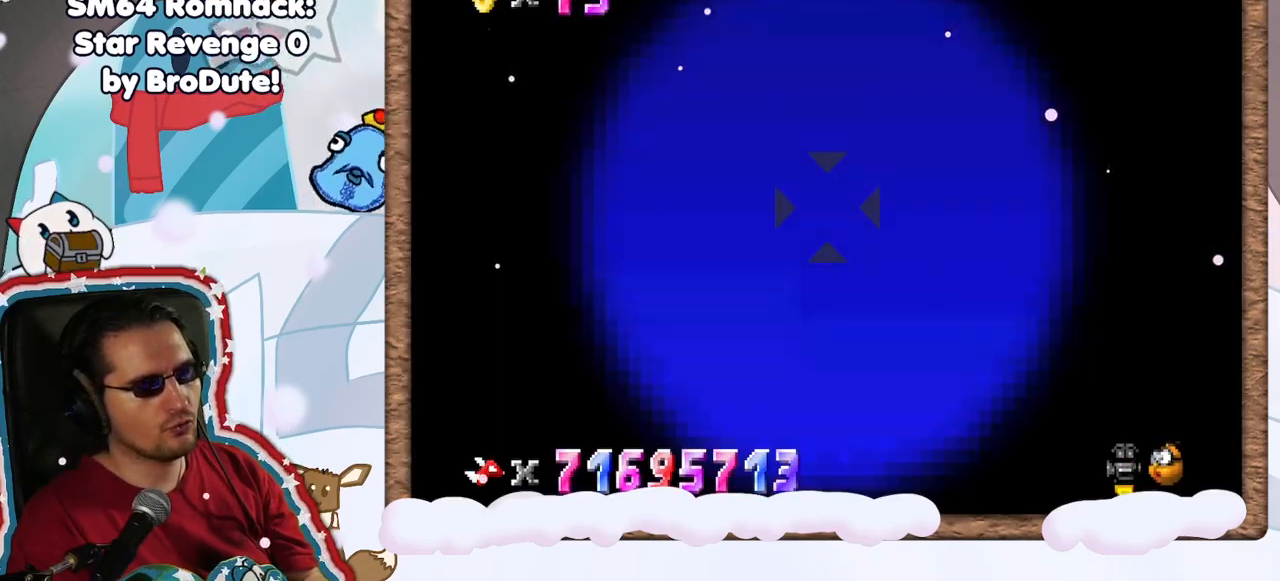
{"buttons": [], "left_stick": "up-left", "events": [[167, "left_stick", "left"], [250, "left_stick", "up-left"]]}
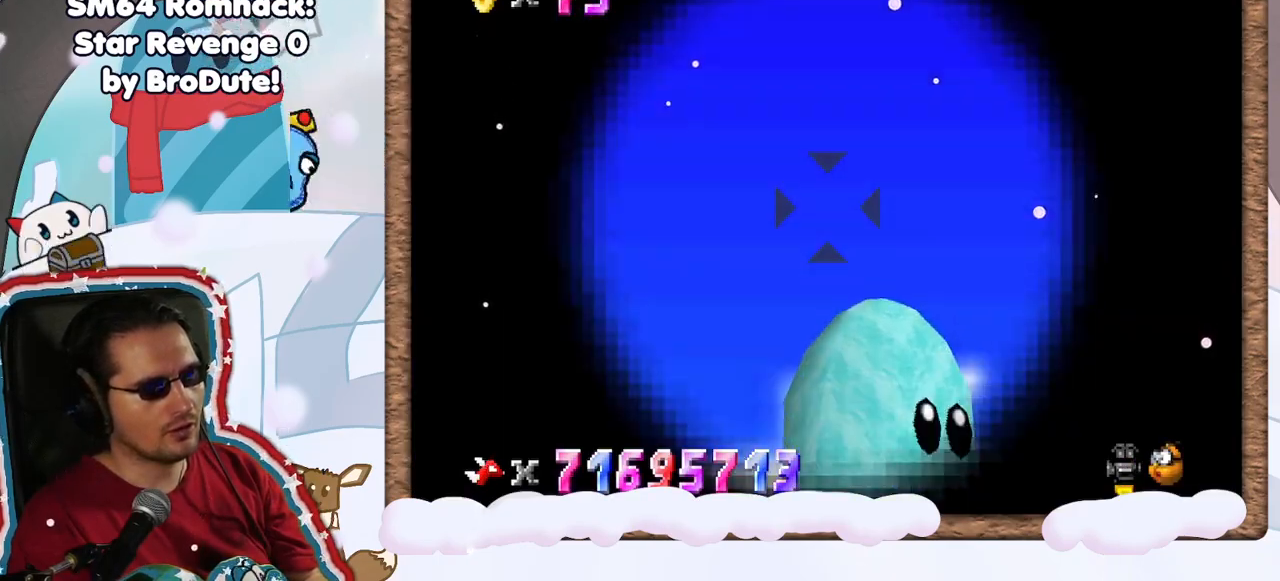
{"buttons": [], "left_stick": "right", "events": [[33, "left_stick", "center"], [250, "left_stick", "right"]]}
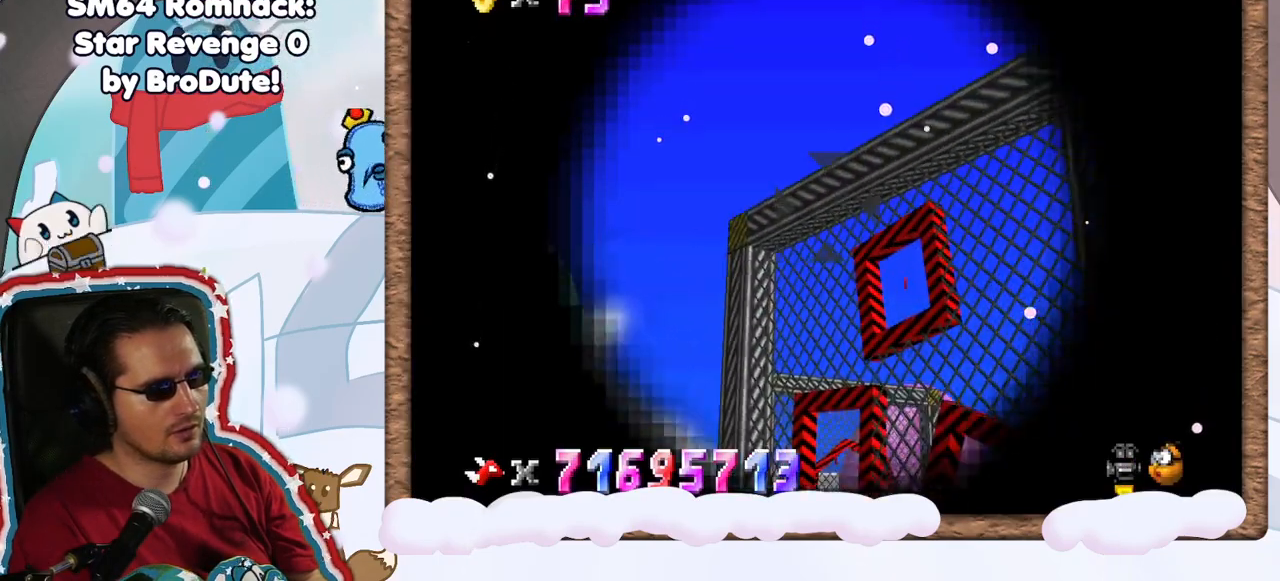
{"buttons": [], "left_stick": "up", "events": [[483, "left_stick", "up"]]}
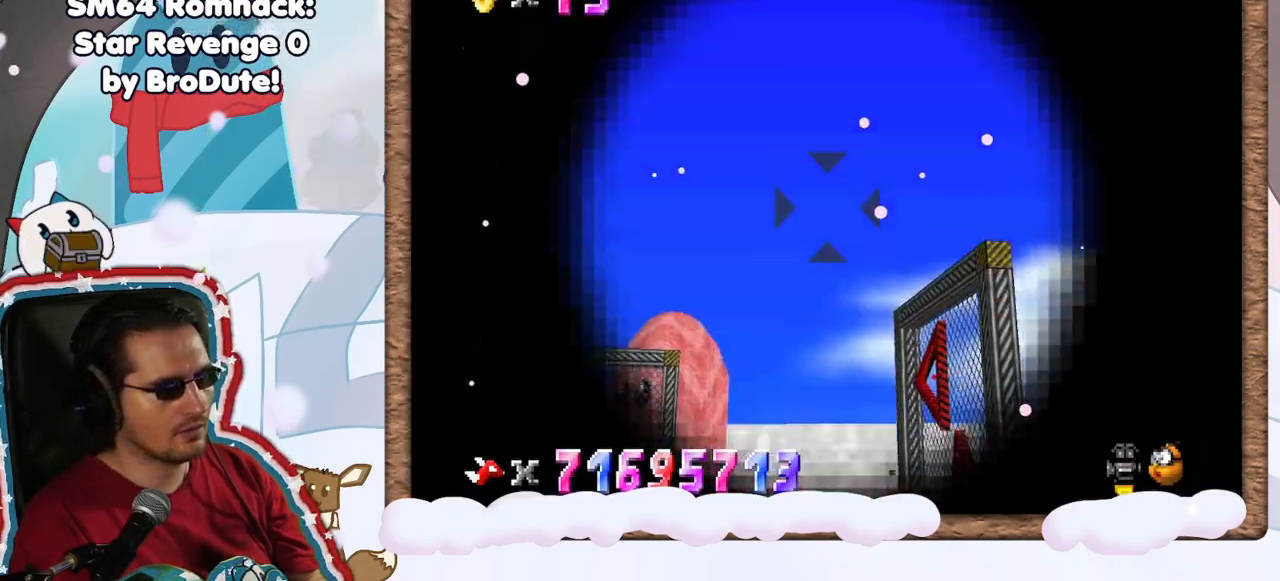
{"buttons": [], "left_stick": "down-left", "events": [[133, "left_stick", "center"], [500, "left_stick", "down-left"]]}
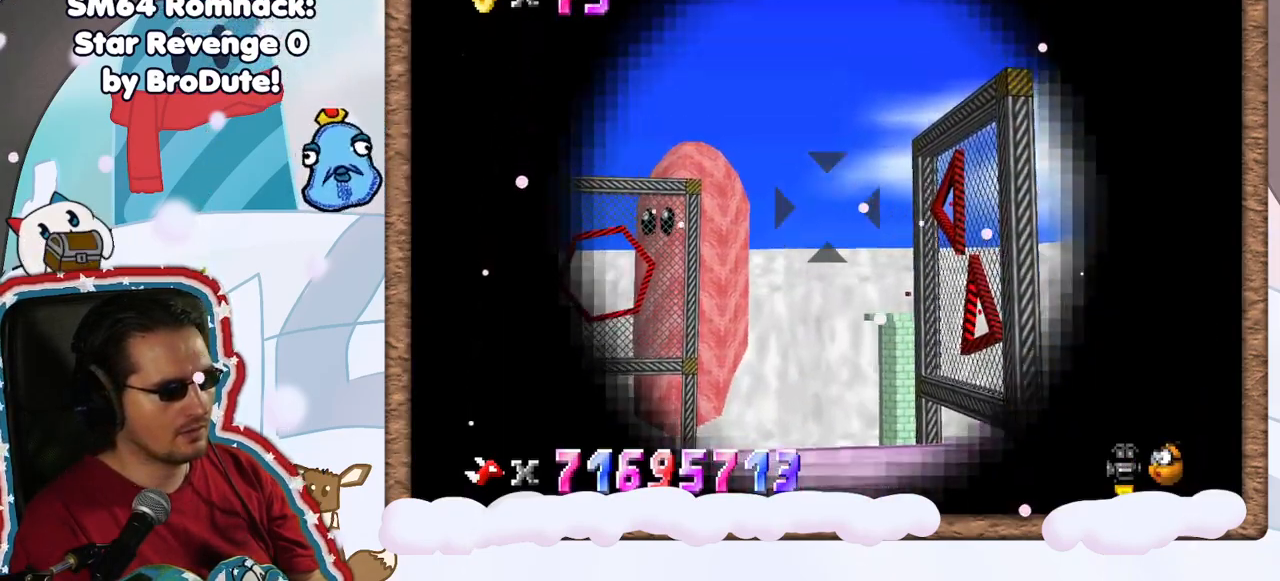
{"buttons": ["A"], "left_stick": "center", "events": [[133, "left_stick", "center"], [400, "A", "down"]]}
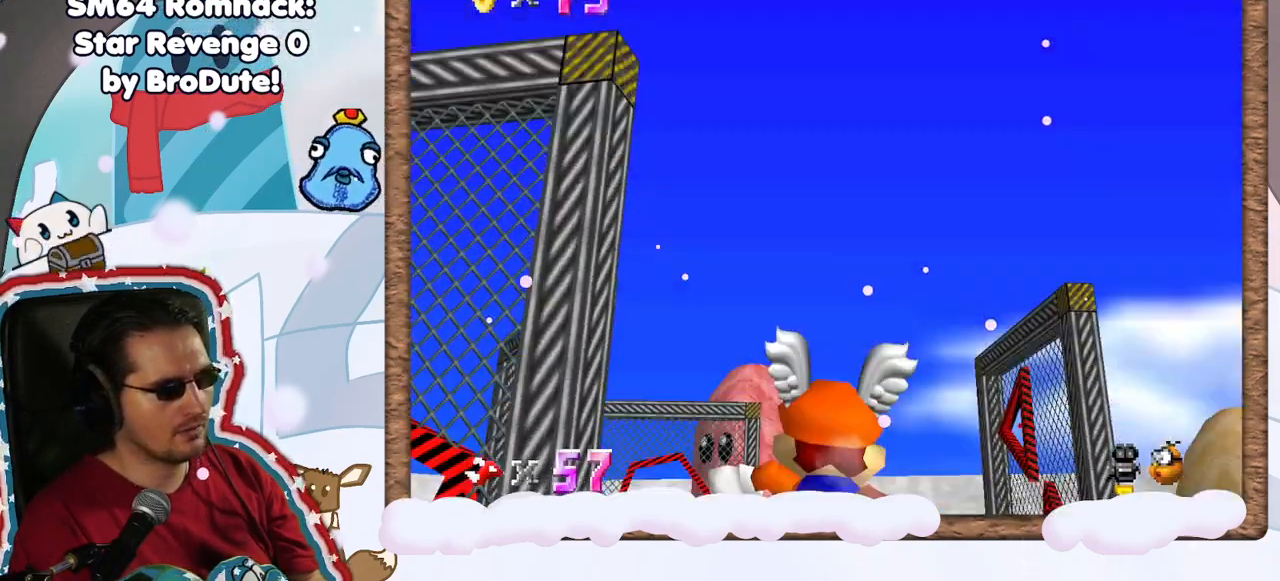
{"buttons": [], "left_stick": "center", "events": [[17, "A", "up"], [283, "left_stick", "left"], [383, "left_stick", "center"]]}
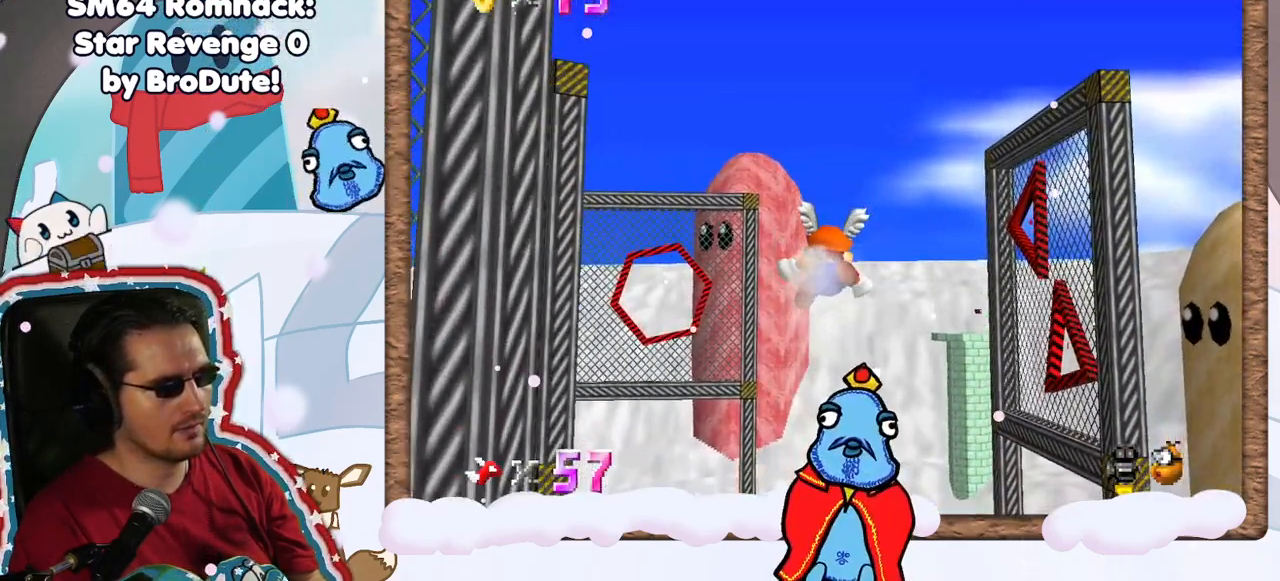
{"buttons": [], "left_stick": "down", "events": [[117, "left_stick", "down-left"], [233, "left_stick", "down"]]}
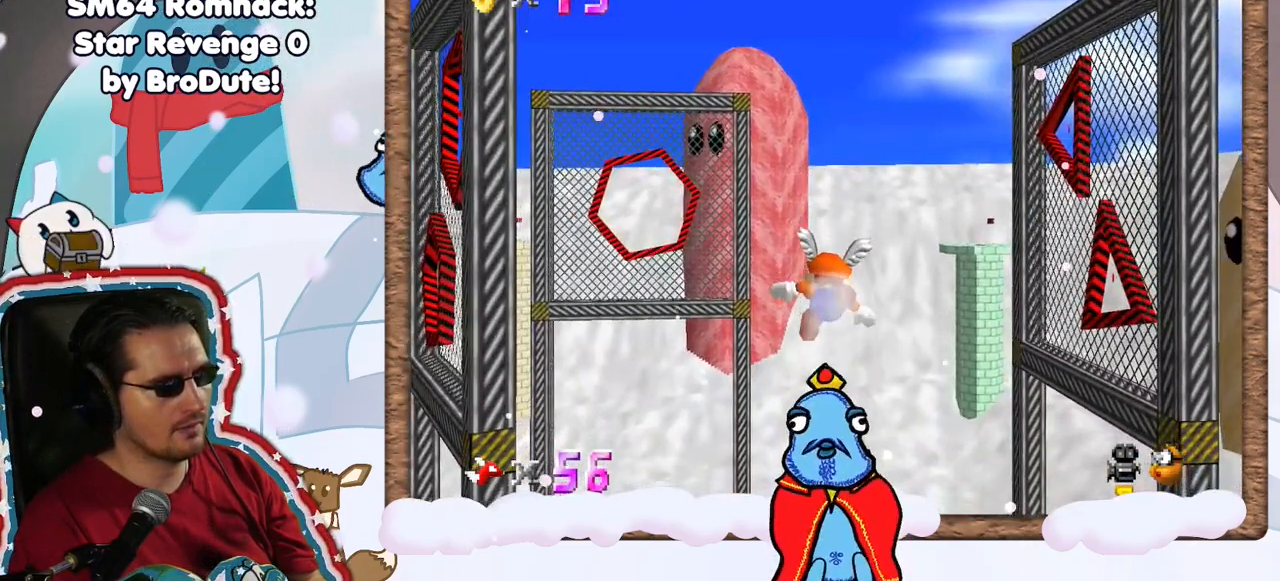
{"buttons": [], "left_stick": "down", "events": [[17, "left_stick", "left"], [250, "left_stick", "right"], [367, "left_stick", "down"]]}
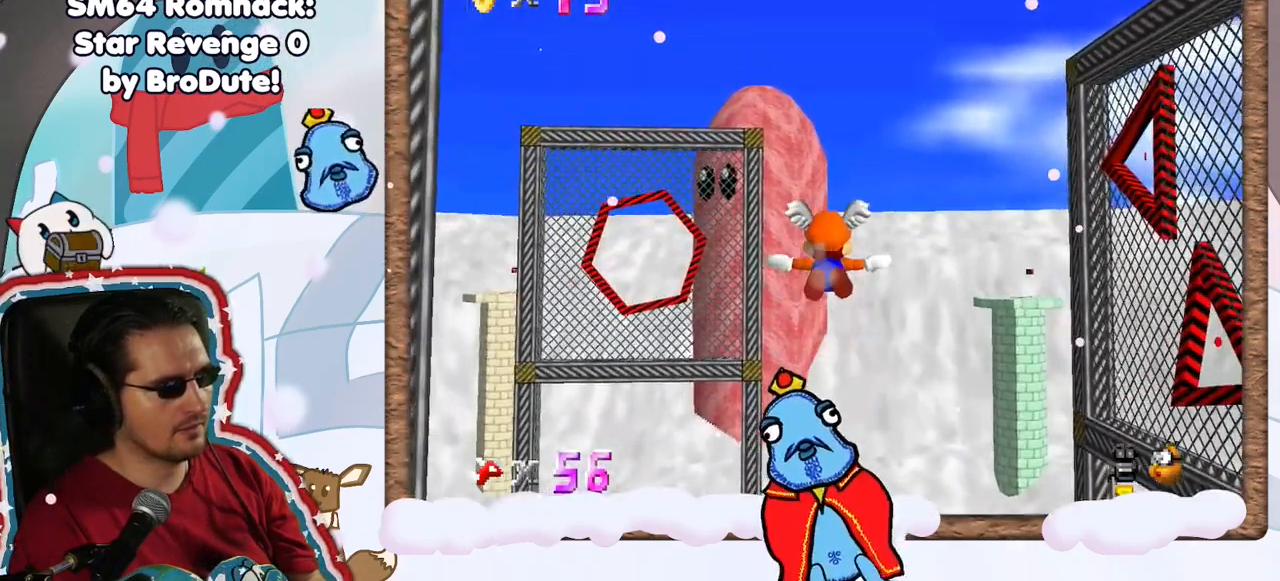
{"buttons": [], "left_stick": "up-left", "events": [[50, "left_stick", "up"], [450, "left_stick", "up-left"]]}
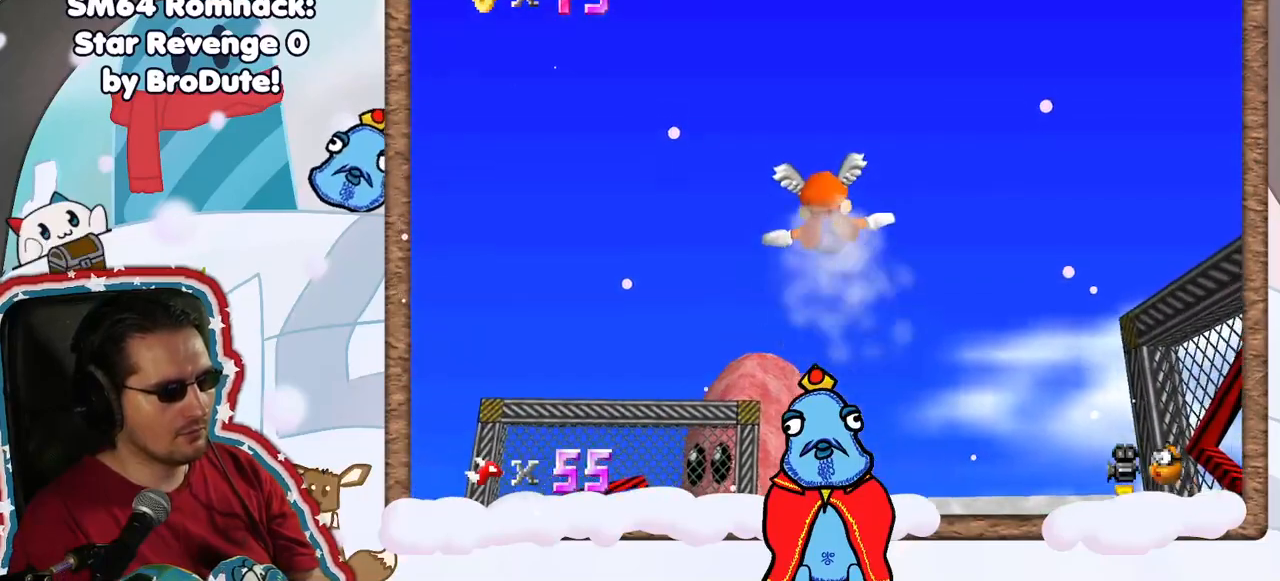
{"buttons": [], "left_stick": "center", "events": [[250, "DPAD_RIGHT", "down"], [317, "DPAD_RIGHT", "up"], [483, "left_stick", "center"]]}
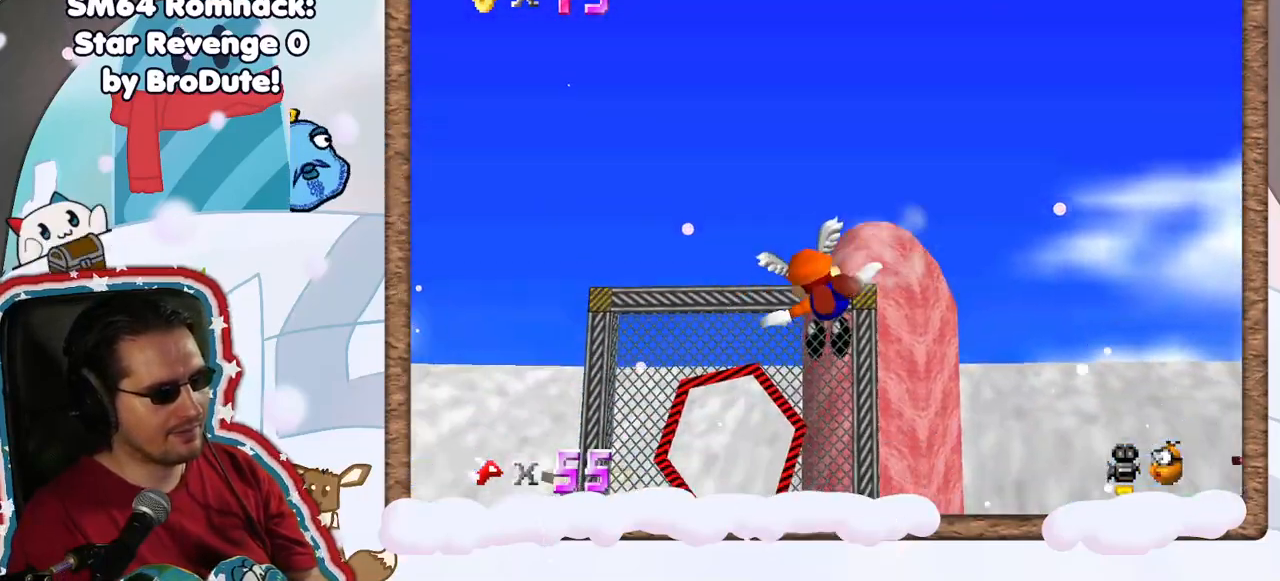
{"buttons": [], "left_stick": "up-left", "events": [[400, "left_stick", "up-left"]]}
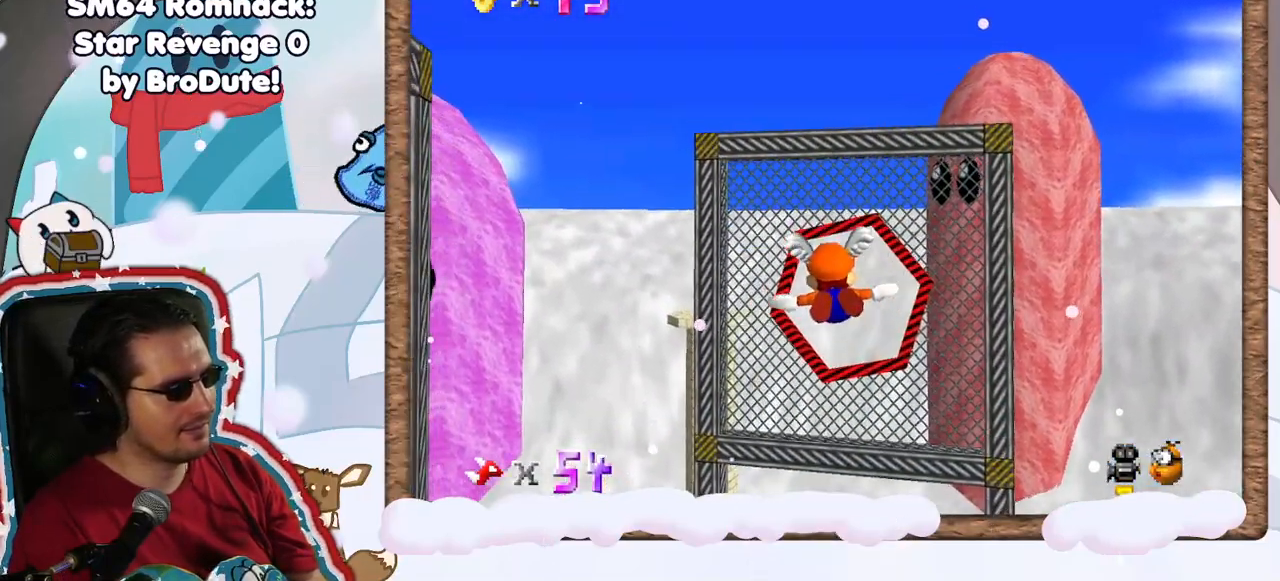
{"buttons": [], "left_stick": "up-left", "events": []}
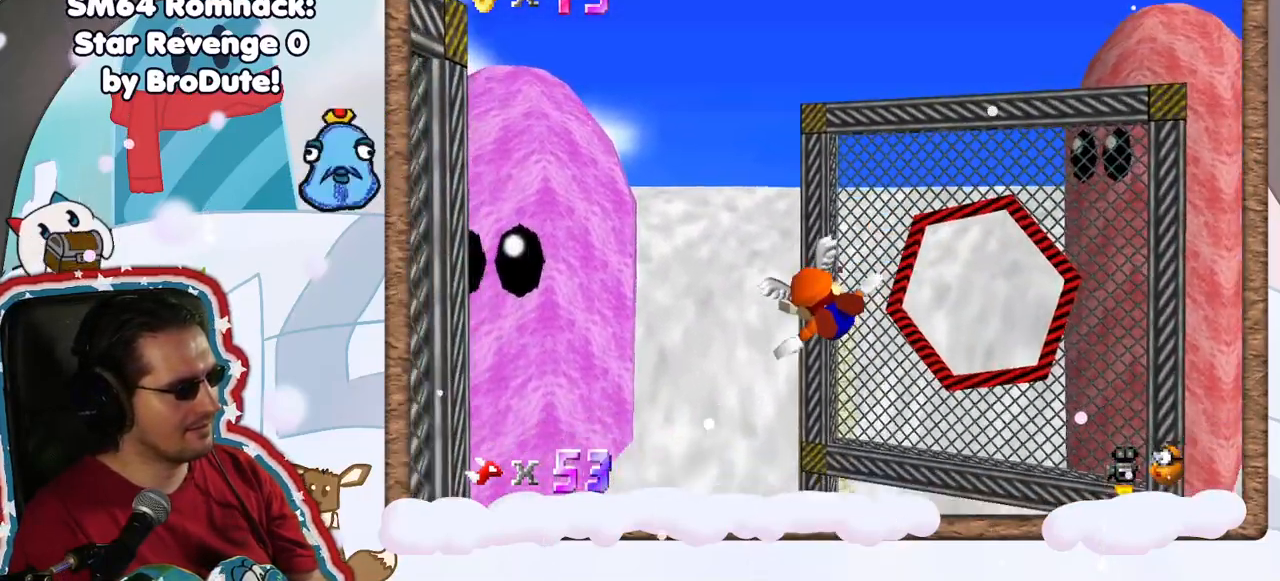
{"buttons": [], "left_stick": "center", "events": [[67, "left_stick", "center"]]}
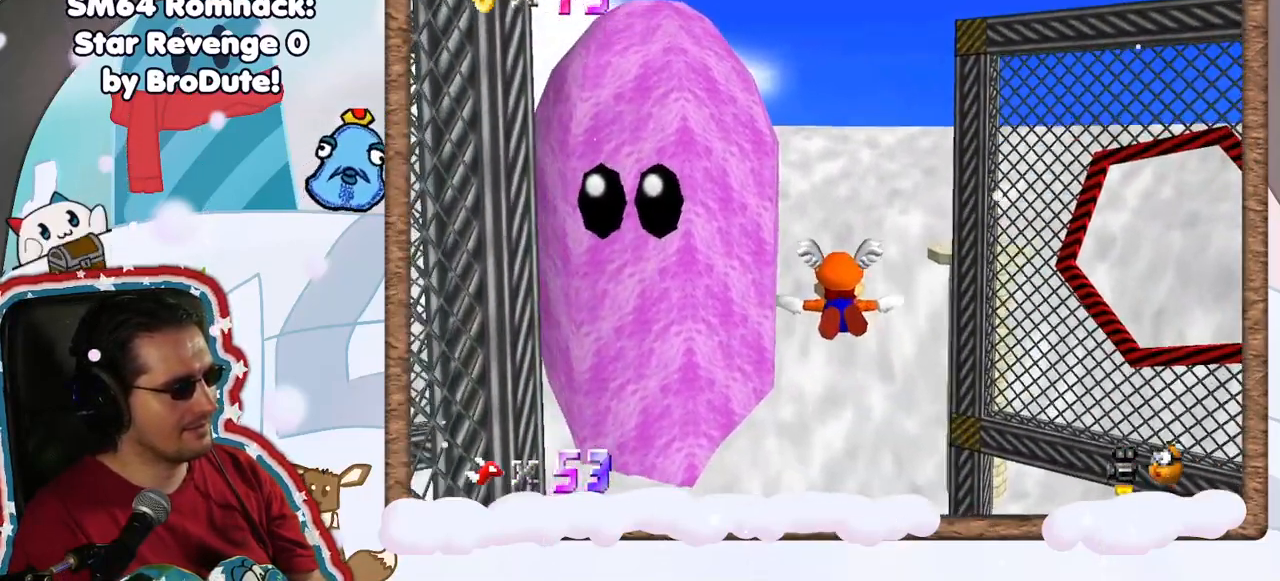
{"buttons": [], "left_stick": "up-left", "events": [[17, "left_stick", "left"], [167, "left_stick", "up-left"]]}
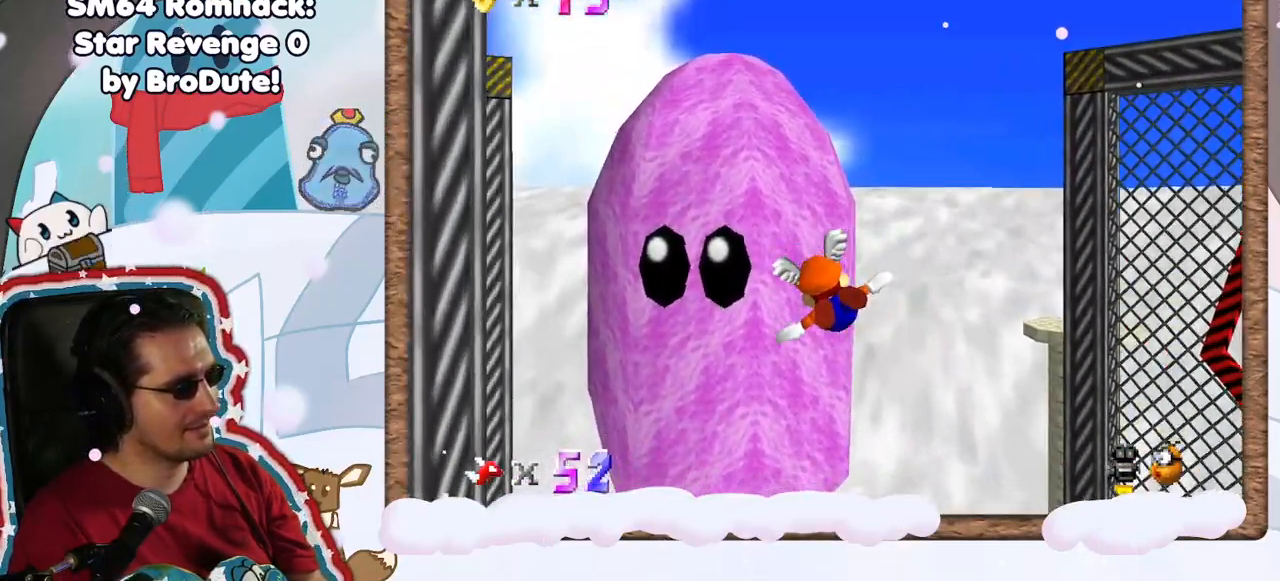
{"buttons": [], "left_stick": "left", "events": [[150, "left_stick", "center"], [433, "left_stick", "left"]]}
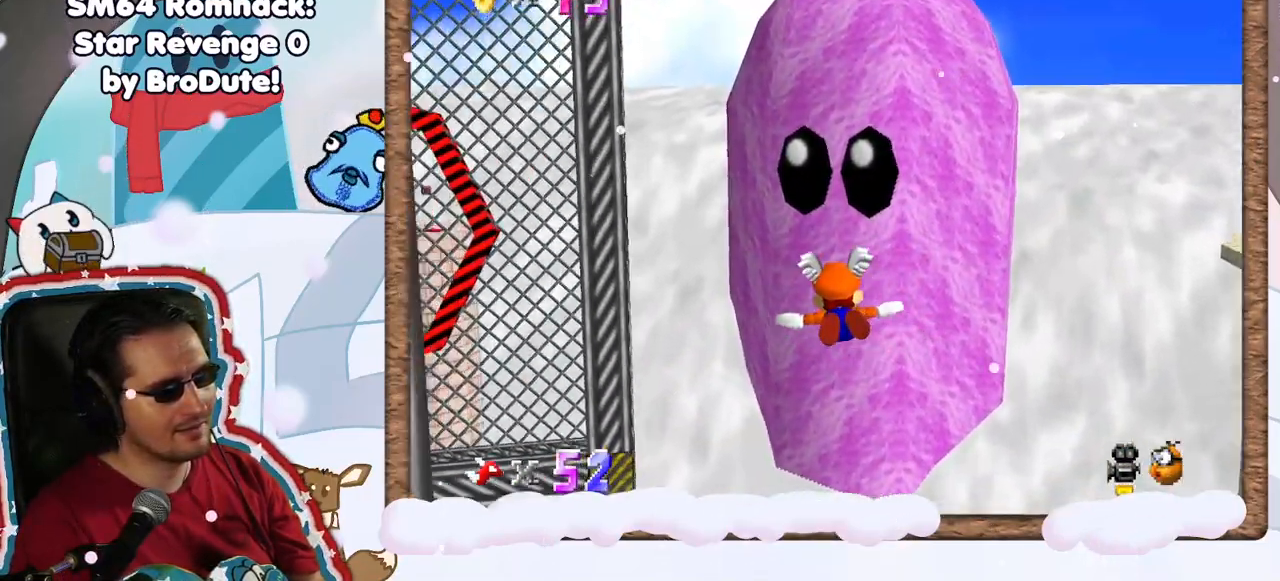
{"buttons": [], "left_stick": "left", "events": []}
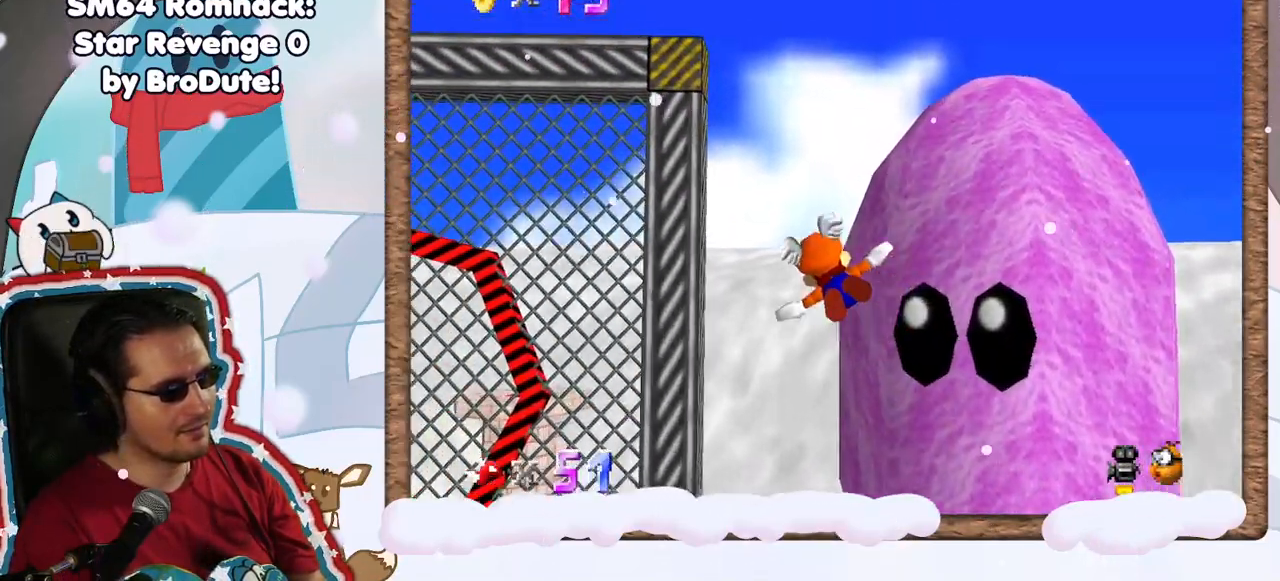
{"buttons": [], "left_stick": "up-left", "events": [[317, "left_stick", "up-left"]]}
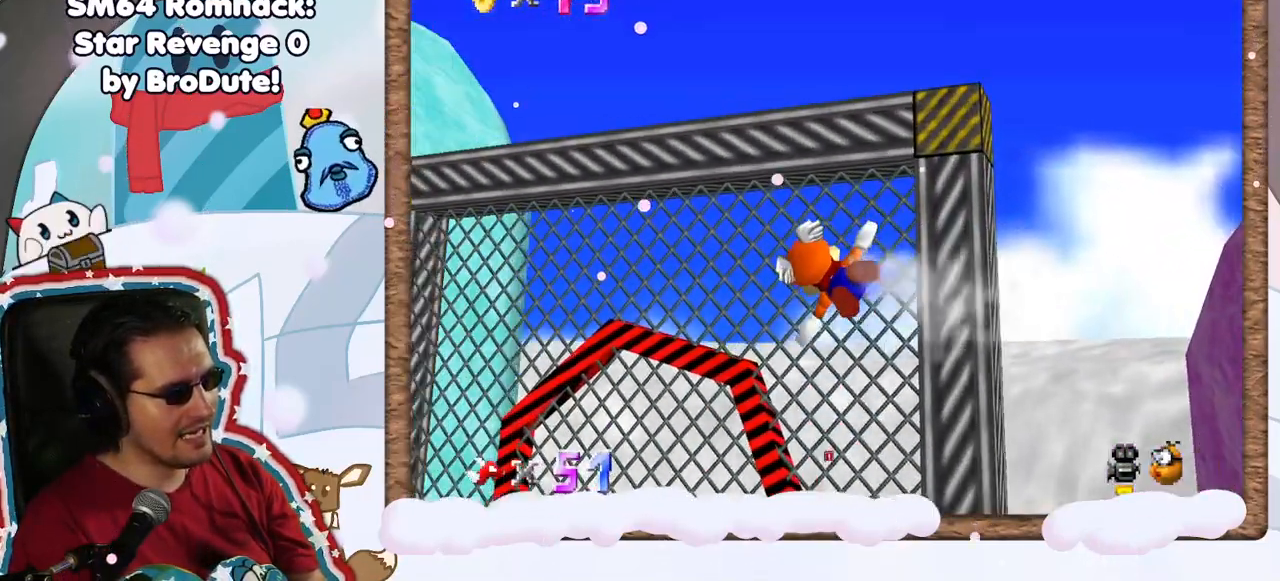
{"buttons": [], "left_stick": "center", "events": [[133, "left_stick", "up"], [350, "left_stick", "center"]]}